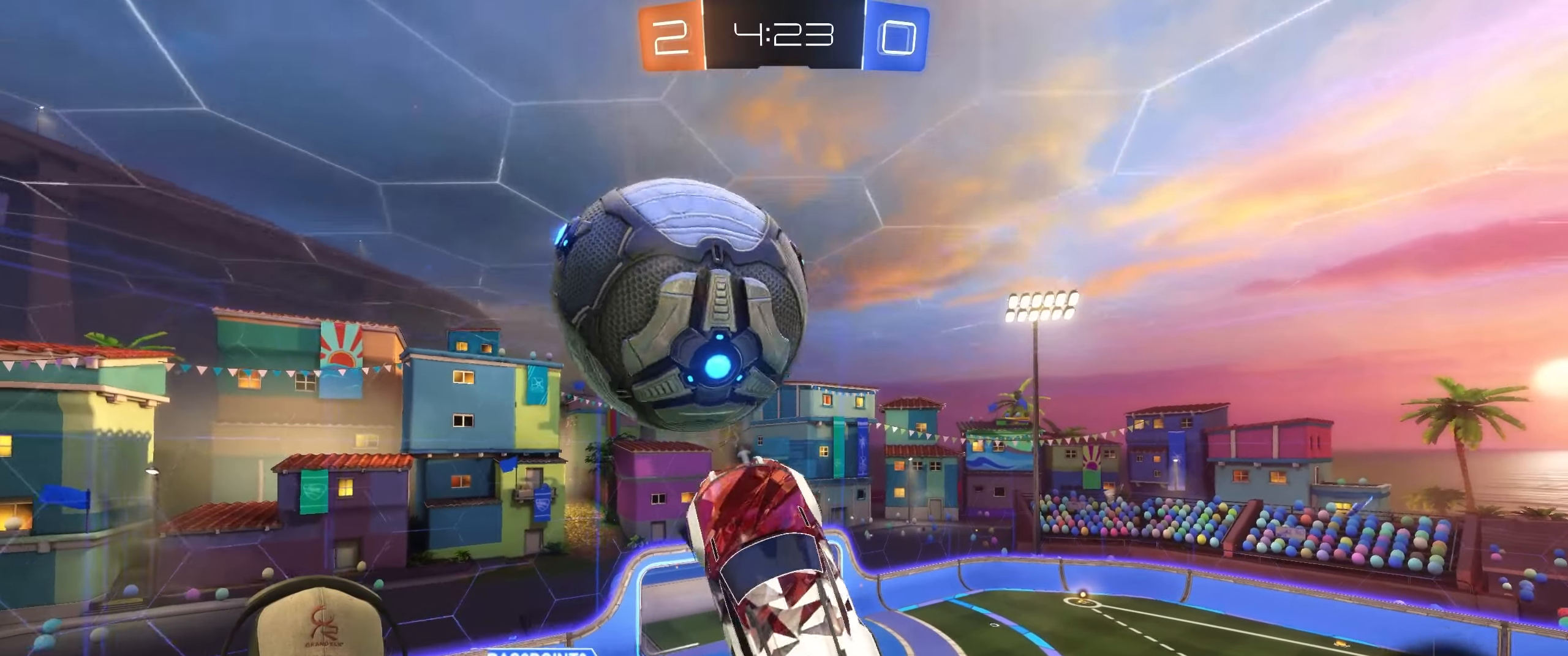
Gameplay with a controller (PlayStation layout); each line is a JSON object with the inputs held at the frame after it. "events" lists button and stick changes between this image and that frame as [ms after this image, input, new state], when the widget could be followed in between.
{"buttons": ["R1", "R2"], "left_stick": "up-left", "right_stick": "center", "events": [[67, "left_stick", "center"], [100, "R1", "down"], [117, "left_stick", "down"], [217, "left_stick", "left"], [283, "left_stick", "right"], [383, "left_stick", "down"], [450, "left_stick", "left"], [500, "left_stick", "up-left"]]}
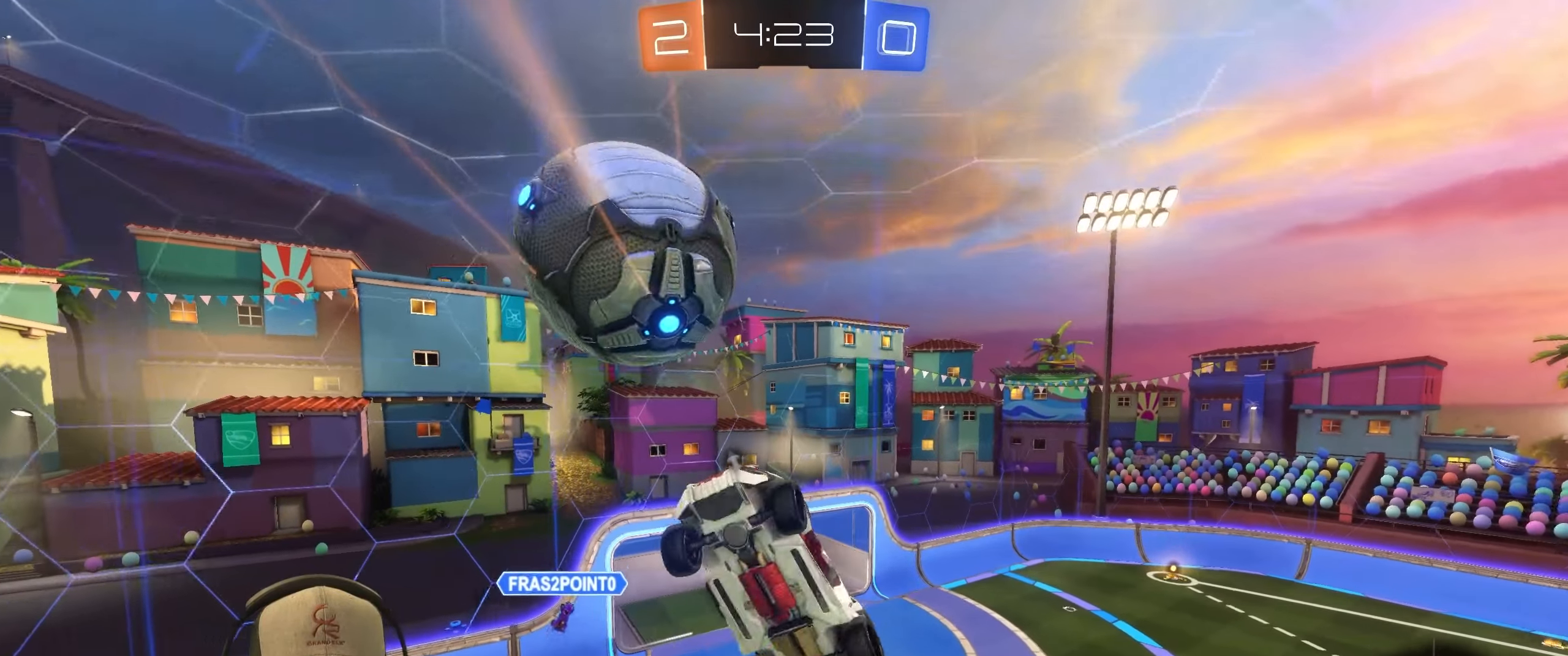
{"buttons": ["R1", "R2"], "left_stick": "up-left", "right_stick": "center", "events": [[133, "R2", "up"], [217, "R1", "up"], [367, "R1", "down"], [400, "R2", "down"]]}
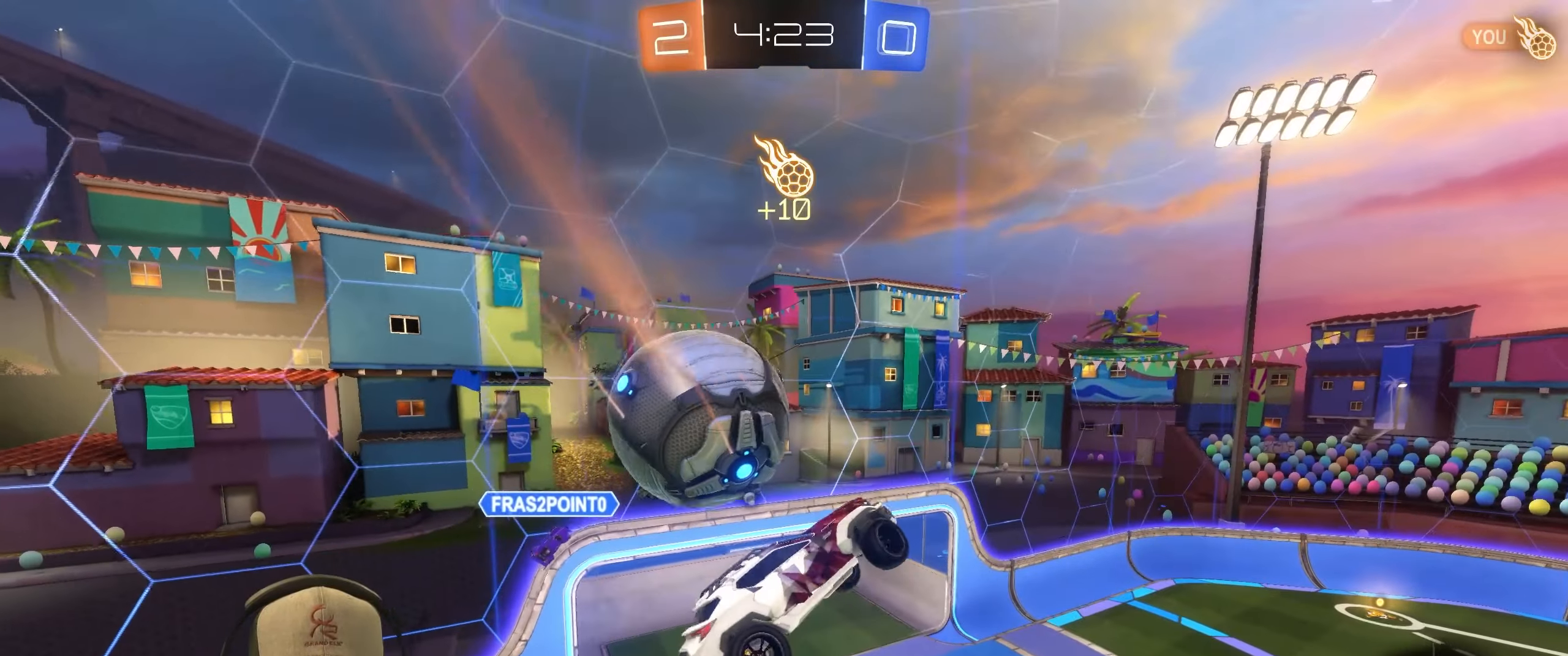
{"buttons": ["R1"], "left_stick": "down-right", "right_stick": "center", "events": [[233, "left_stick", "up-right"], [450, "left_stick", "down-right"], [467, "R2", "up"]]}
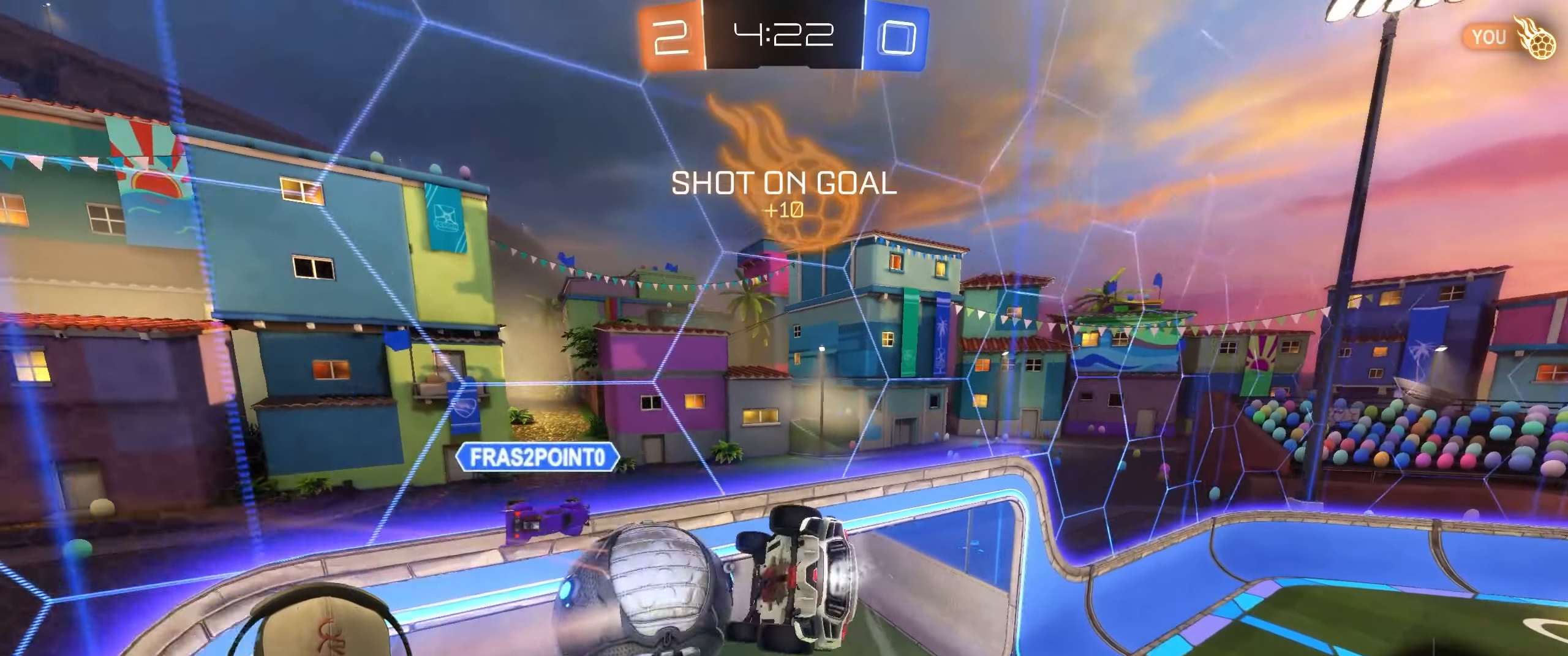
{"buttons": [], "left_stick": "down-right", "right_stick": "center", "events": [[67, "L1", "down"], [133, "R1", "up"], [250, "R2", "down"], [267, "TRIANGLE", "down"], [383, "TRIANGLE", "up"], [417, "R2", "up"], [500, "L1", "up"]]}
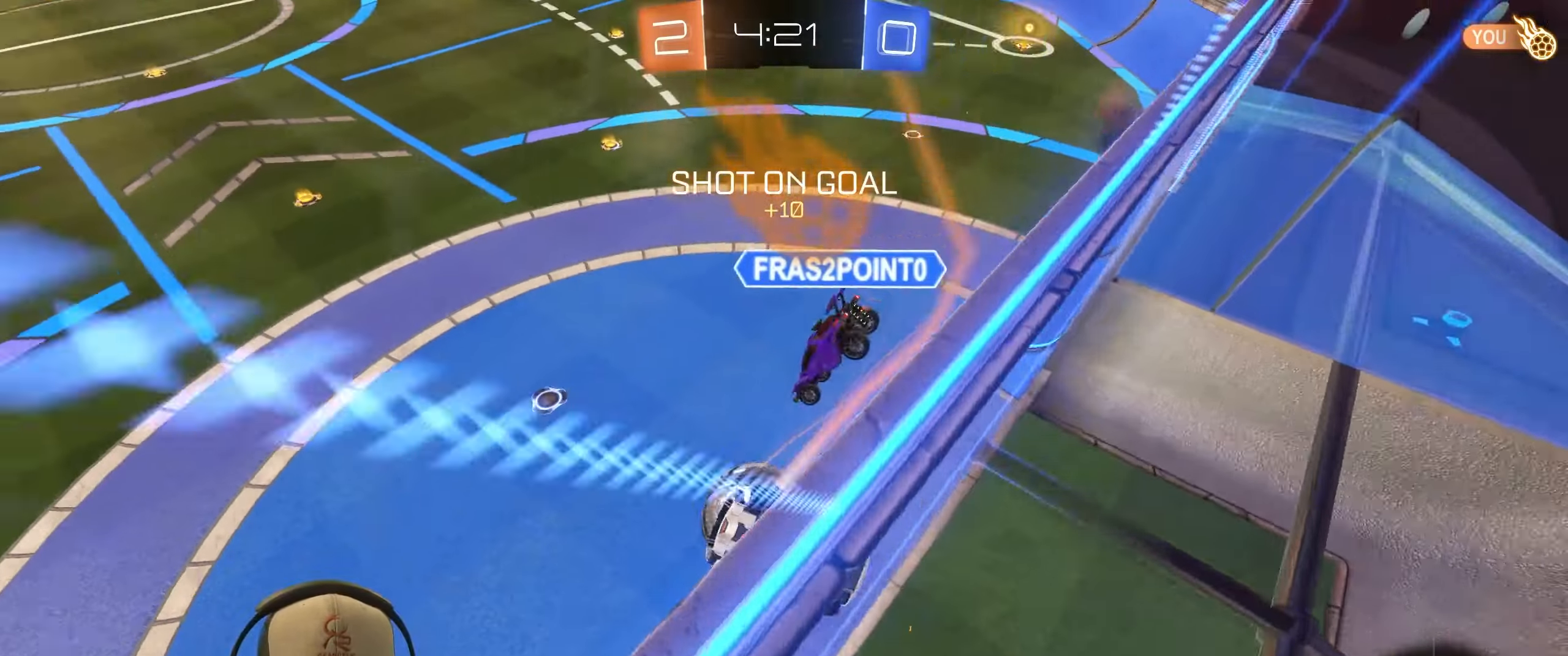
{"buttons": [], "left_stick": "down", "right_stick": "center", "events": [[183, "left_stick", "down"]]}
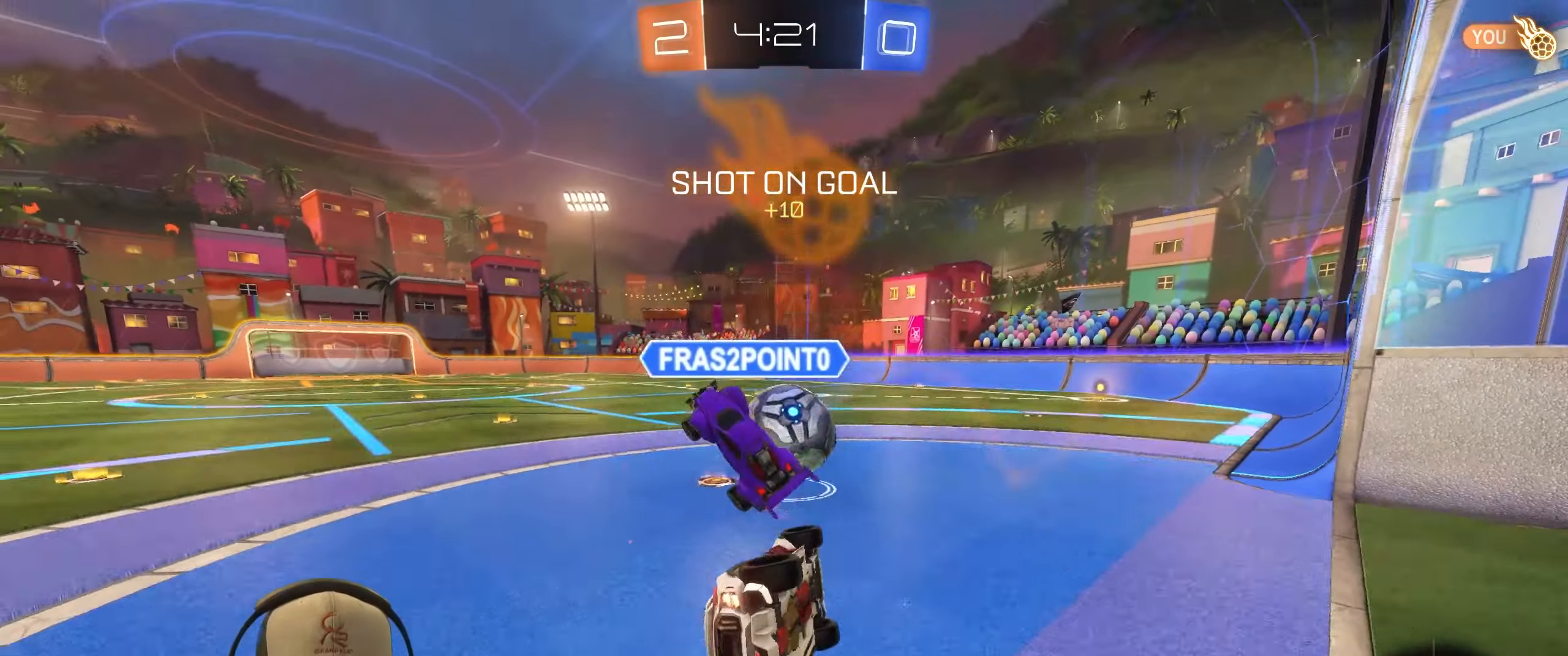
{"buttons": ["R1", "R2"], "left_stick": "center", "right_stick": "center", "events": [[100, "left_stick", "down-right"], [117, "L1", "down"], [183, "R2", "down"], [400, "R1", "down"], [433, "L1", "up"], [450, "left_stick", "center"]]}
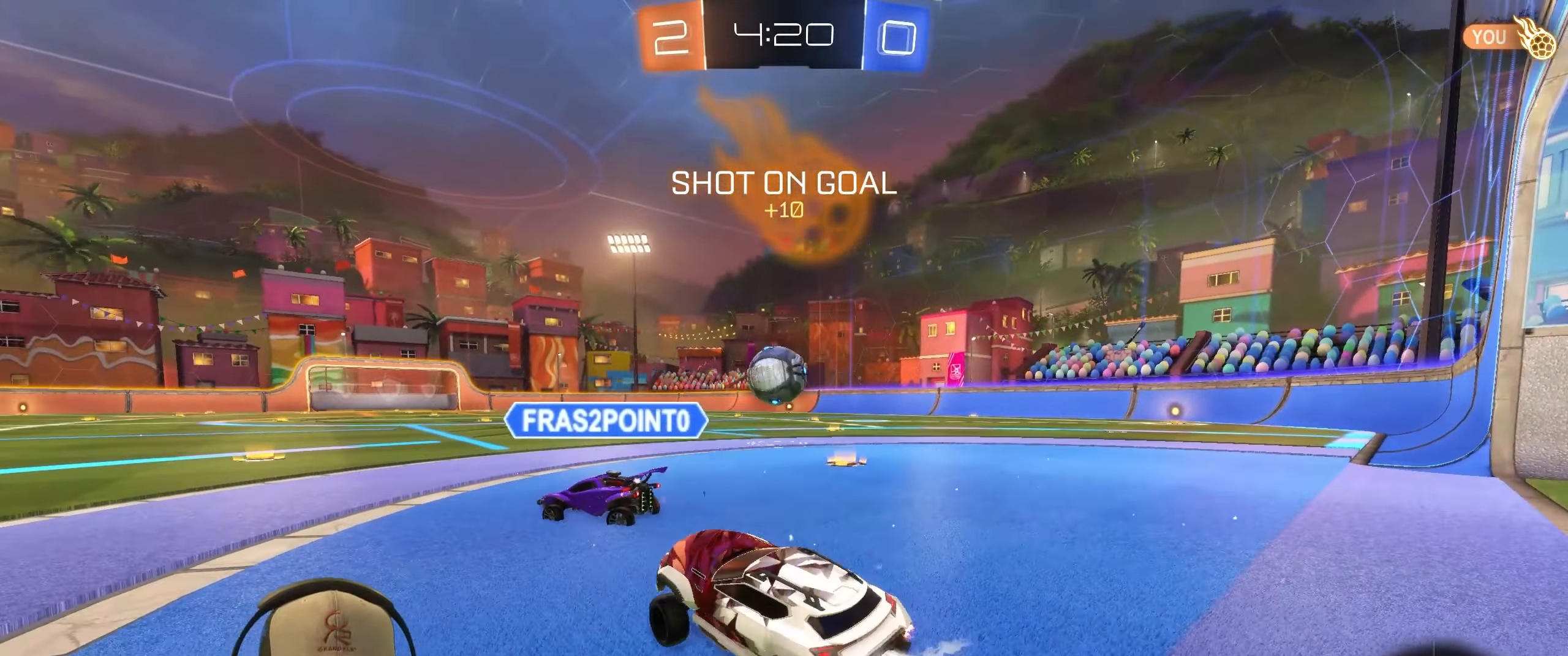
{"buttons": ["R1", "R2"], "left_stick": "up-right", "right_stick": "center", "events": [[50, "left_stick", "up"], [250, "left_stick", "center"], [383, "left_stick", "up-right"]]}
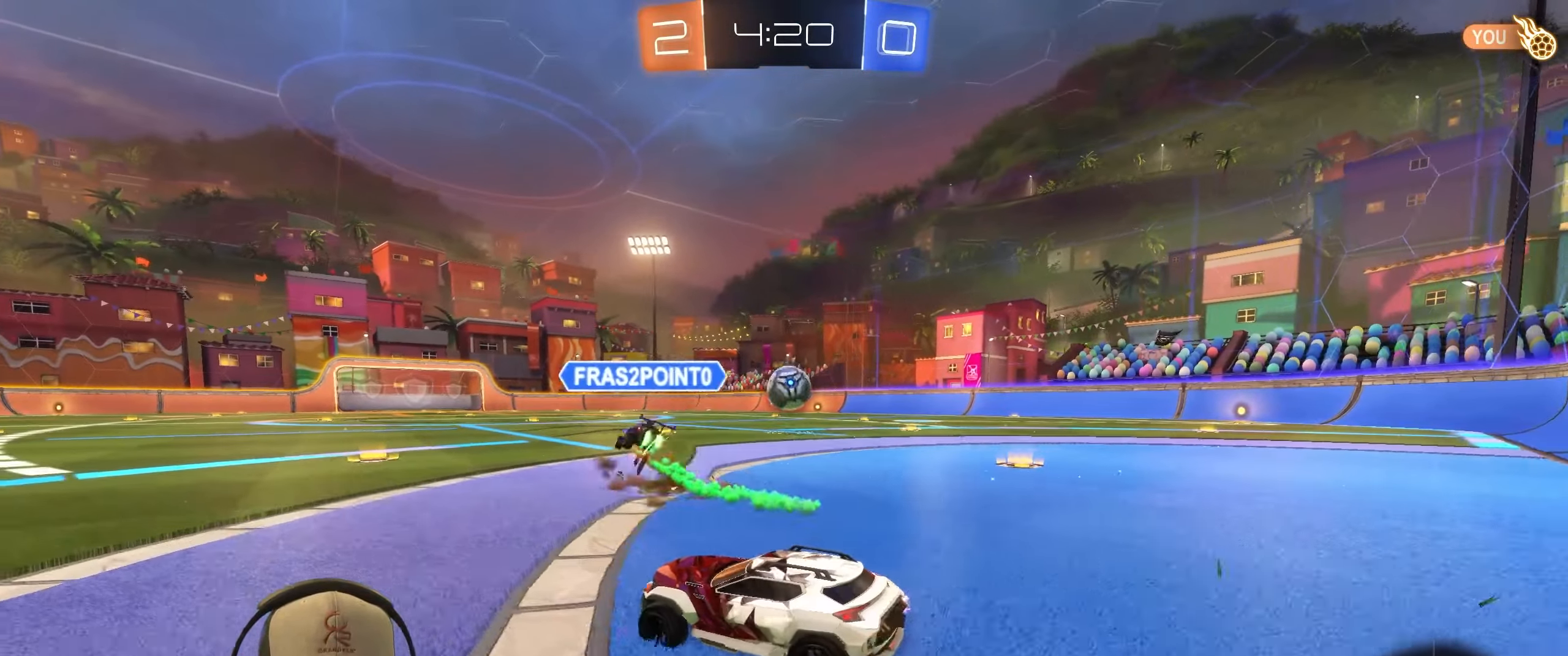
{"buttons": ["CROSS", "L1", "R1", "R2"], "left_stick": "right", "right_stick": "center", "events": [[83, "left_stick", "center"], [217, "left_stick", "up"], [267, "L1", "down"], [283, "CROSS", "down"], [350, "left_stick", "up-right"], [367, "CROSS", "up"], [433, "CROSS", "down"], [483, "left_stick", "right"]]}
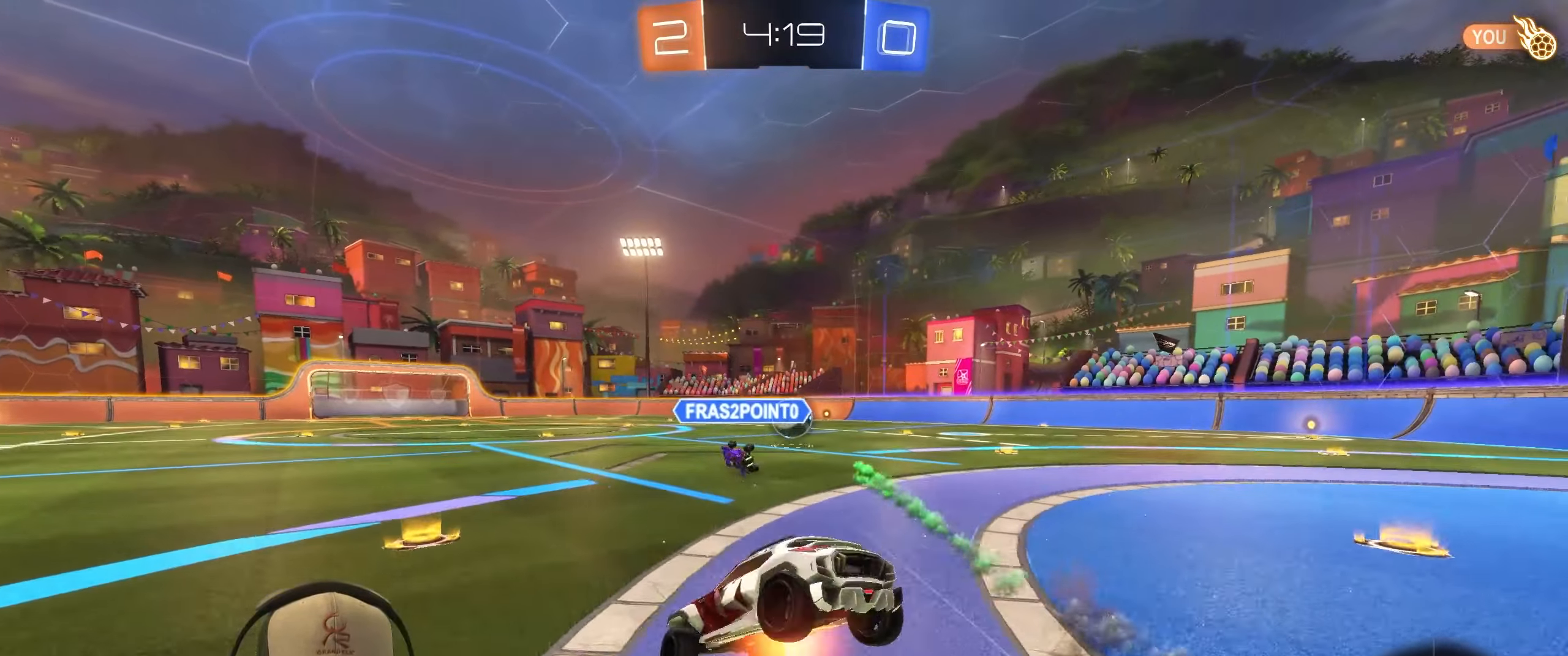
{"buttons": ["L1", "R1", "R2"], "left_stick": "down-right", "right_stick": "center", "events": [[17, "CROSS", "up"], [17, "left_stick", "down-right"], [83, "TRIANGLE", "down"], [200, "TRIANGLE", "up"]]}
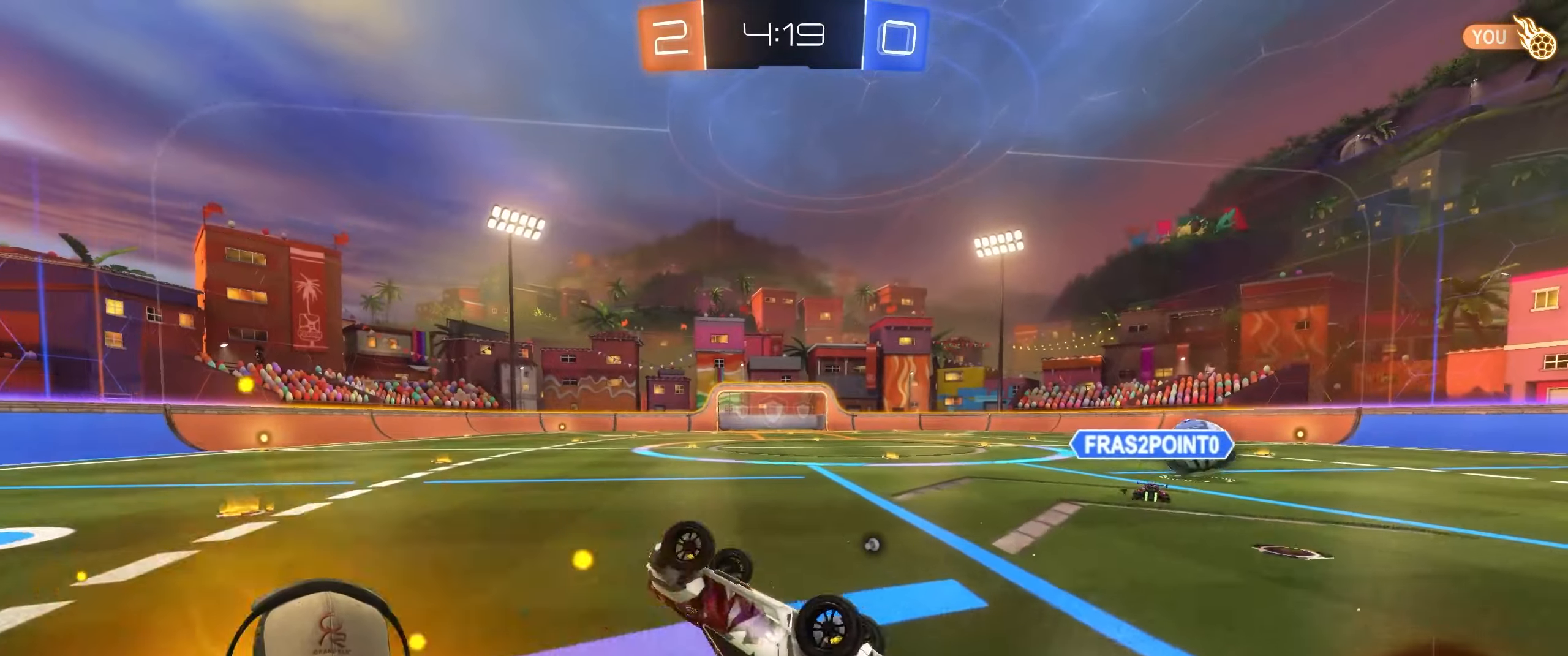
{"buttons": ["R1"], "left_stick": "center", "right_stick": "center", "events": [[33, "R2", "up"], [267, "left_stick", "center"], [283, "L1", "up"]]}
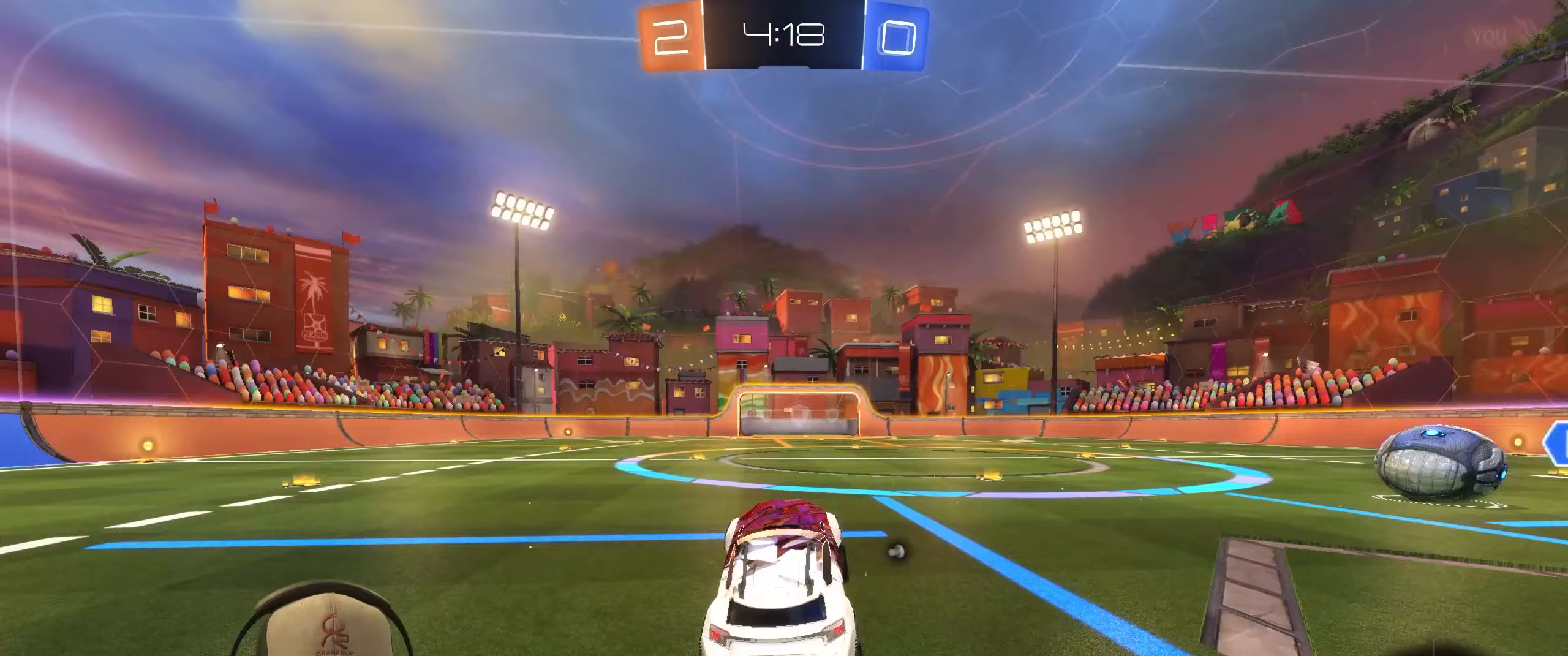
{"buttons": ["L1", "R1", "R2"], "left_stick": "up-right", "right_stick": "center", "events": [[267, "left_stick", "left"], [367, "L1", "down"], [367, "R2", "down"], [383, "CROSS", "down"], [417, "left_stick", "up"], [467, "CROSS", "up"], [467, "left_stick", "up-right"]]}
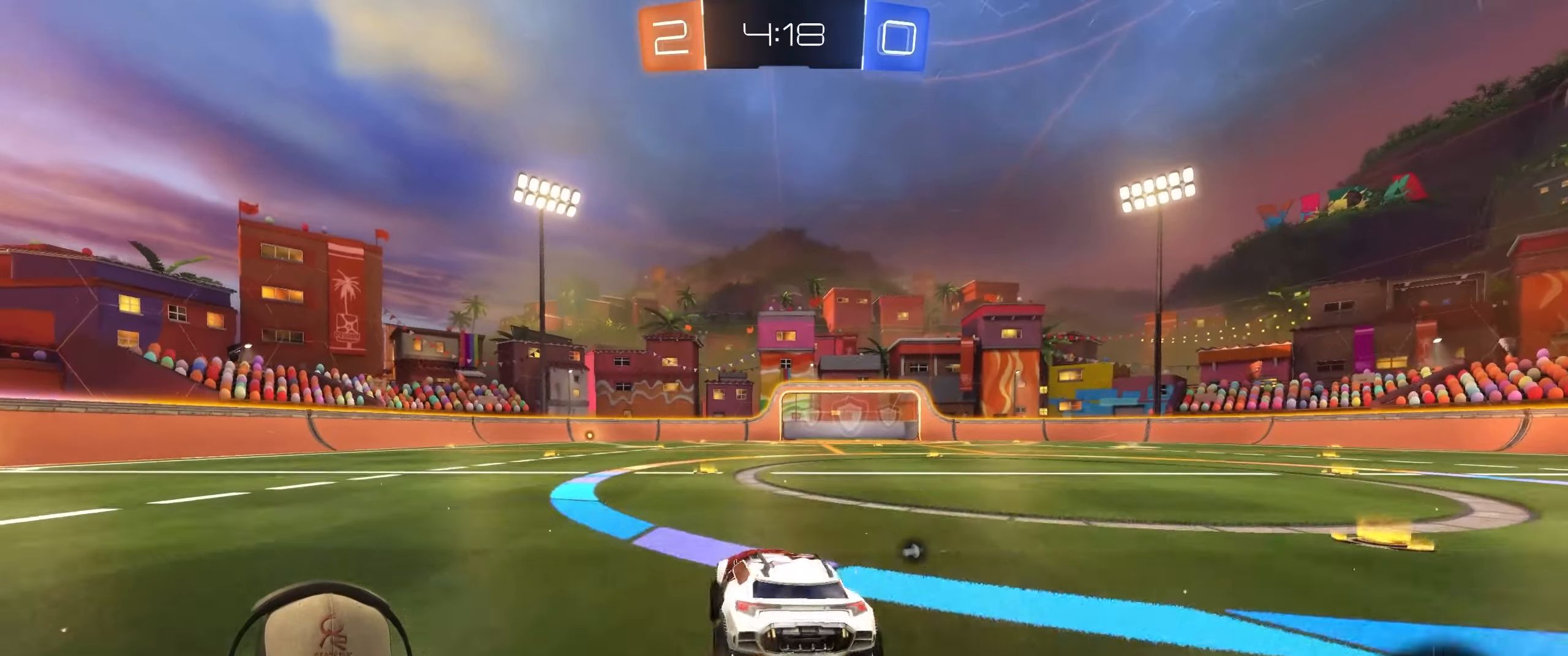
{"buttons": ["L1", "R2"], "left_stick": "down-right", "right_stick": "center", "events": [[17, "CROSS", "down"], [100, "left_stick", "down-right"], [117, "CROSS", "up"], [200, "TRIANGLE", "down"], [317, "TRIANGLE", "up"], [467, "R1", "up"]]}
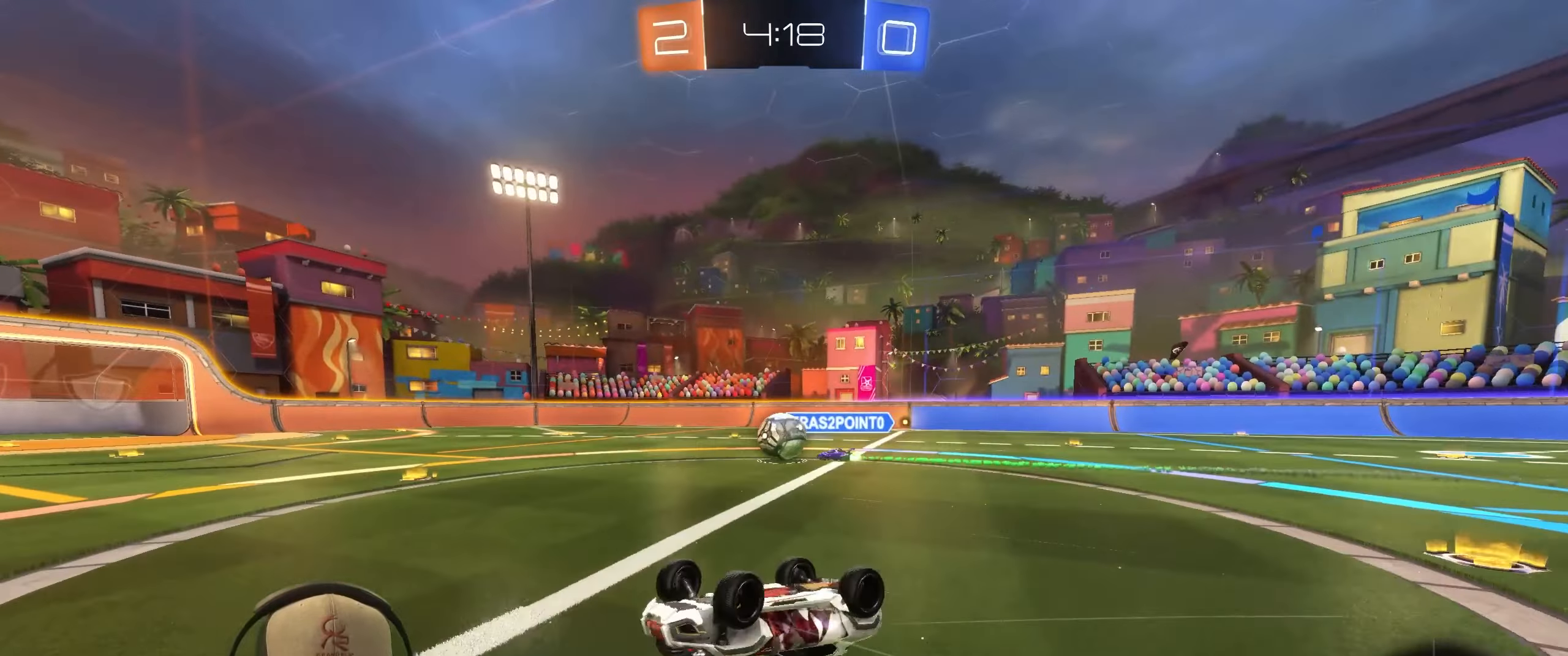
{"buttons": ["R2"], "left_stick": "center", "right_stick": "center", "events": [[50, "R2", "up"], [217, "L1", "up"], [250, "left_stick", "center"], [500, "R2", "down"]]}
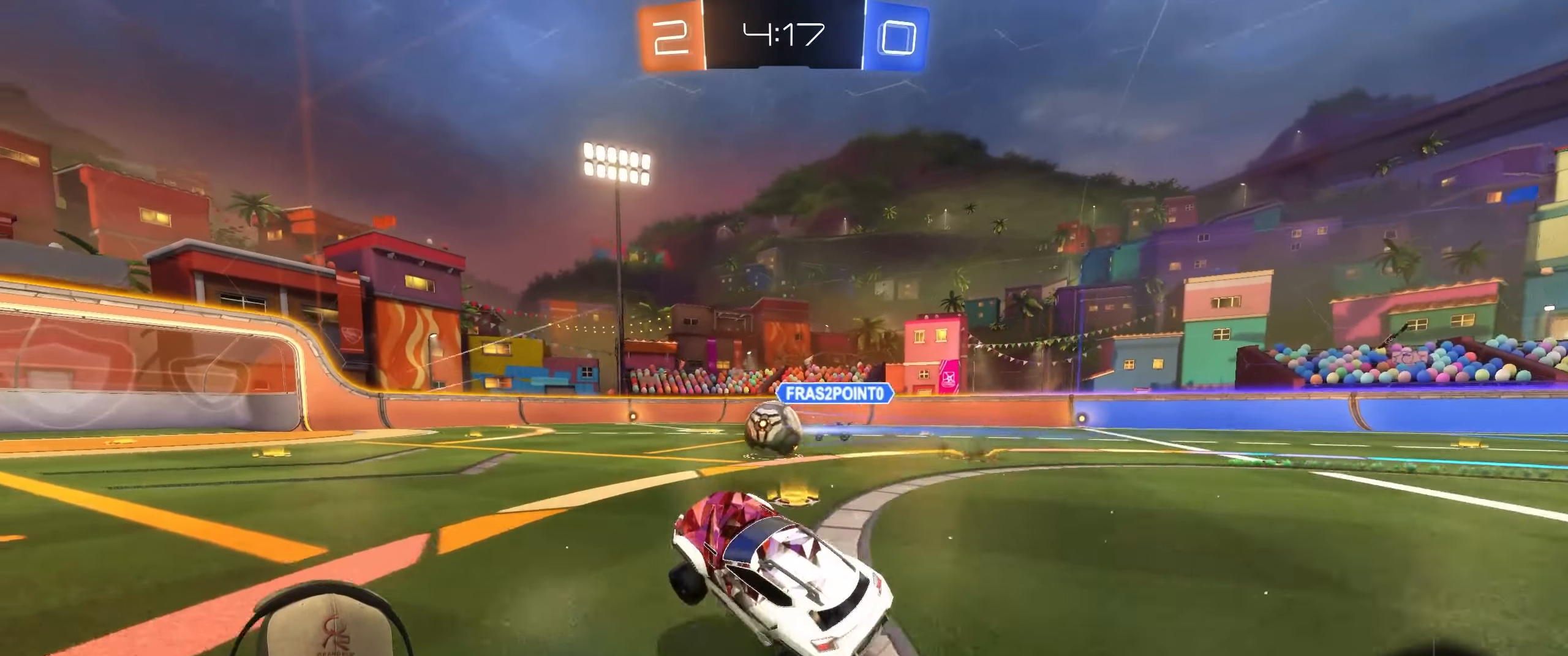
{"buttons": ["R2"], "left_stick": "center", "right_stick": "center", "events": [[83, "left_stick", "right"], [267, "left_stick", "center"]]}
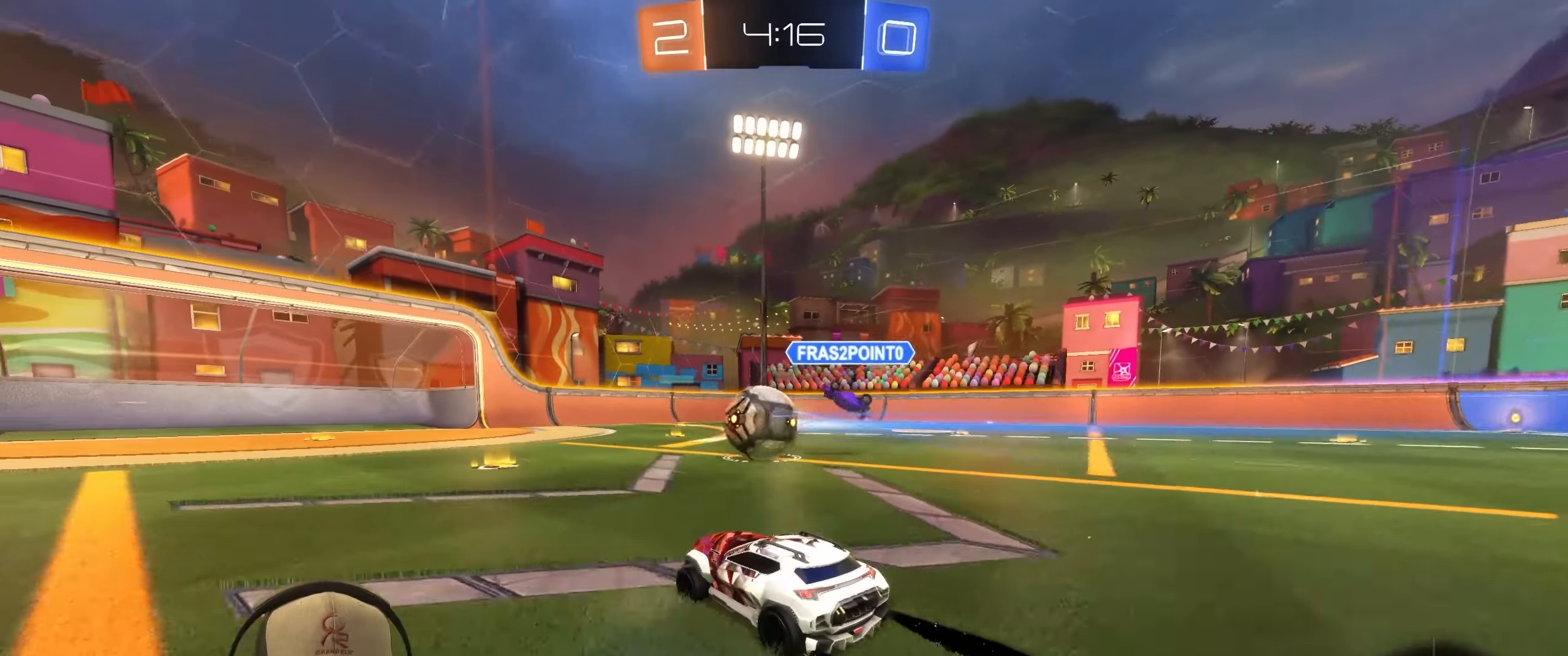
{"buttons": ["R2"], "left_stick": "center", "right_stick": "center", "events": [[300, "left_stick", "left"], [450, "left_stick", "center"]]}
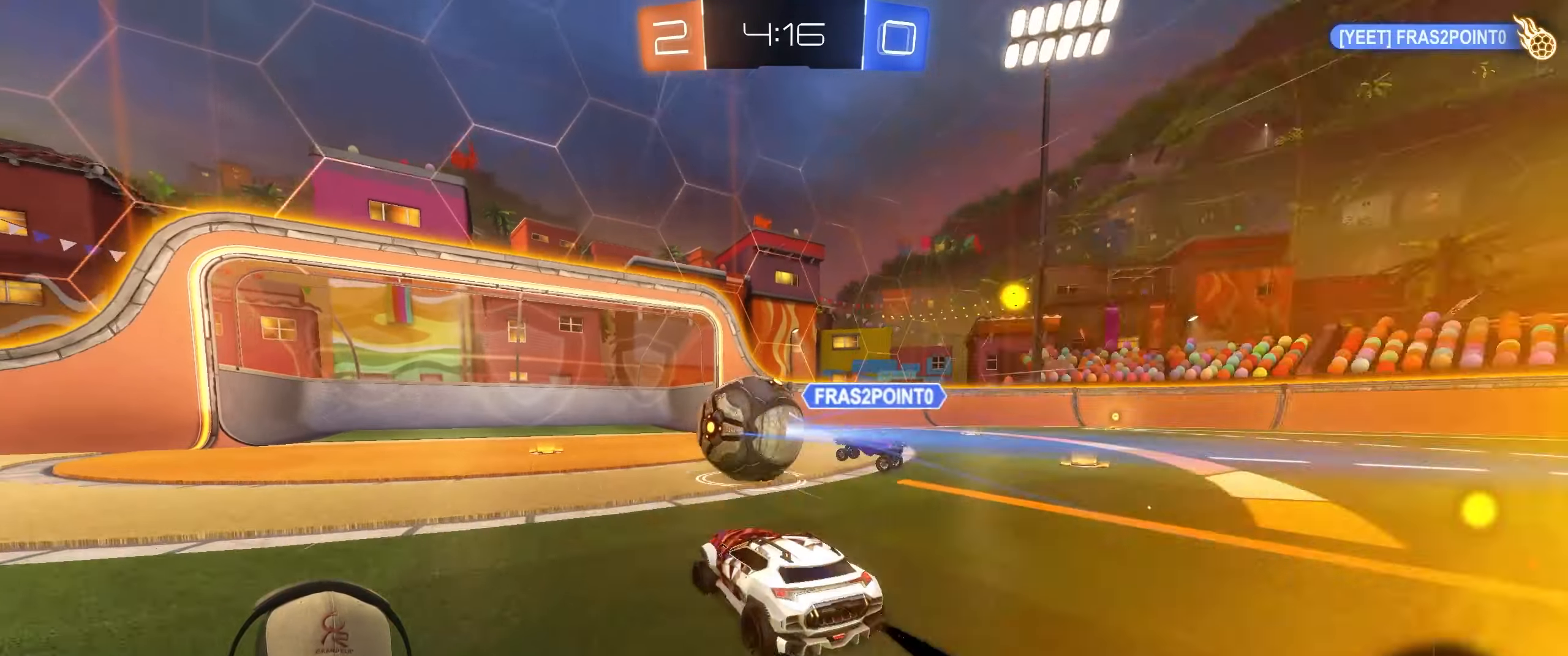
{"buttons": ["R1", "R2"], "left_stick": "center", "right_stick": "center", "events": [[267, "R1", "down"]]}
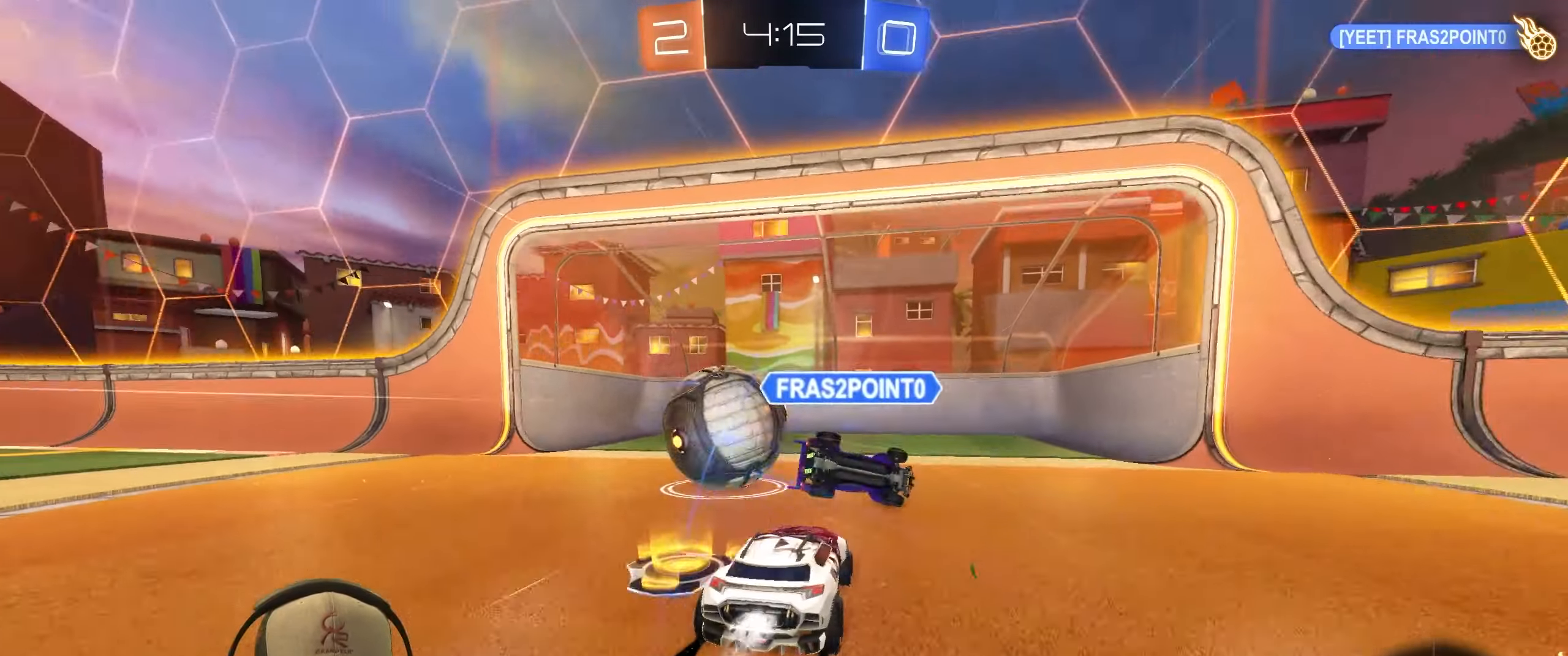
{"buttons": [], "left_stick": "center", "right_stick": "center", "events": [[50, "left_stick", "left"], [83, "R1", "up"], [267, "left_stick", "center"], [300, "R2", "up"]]}
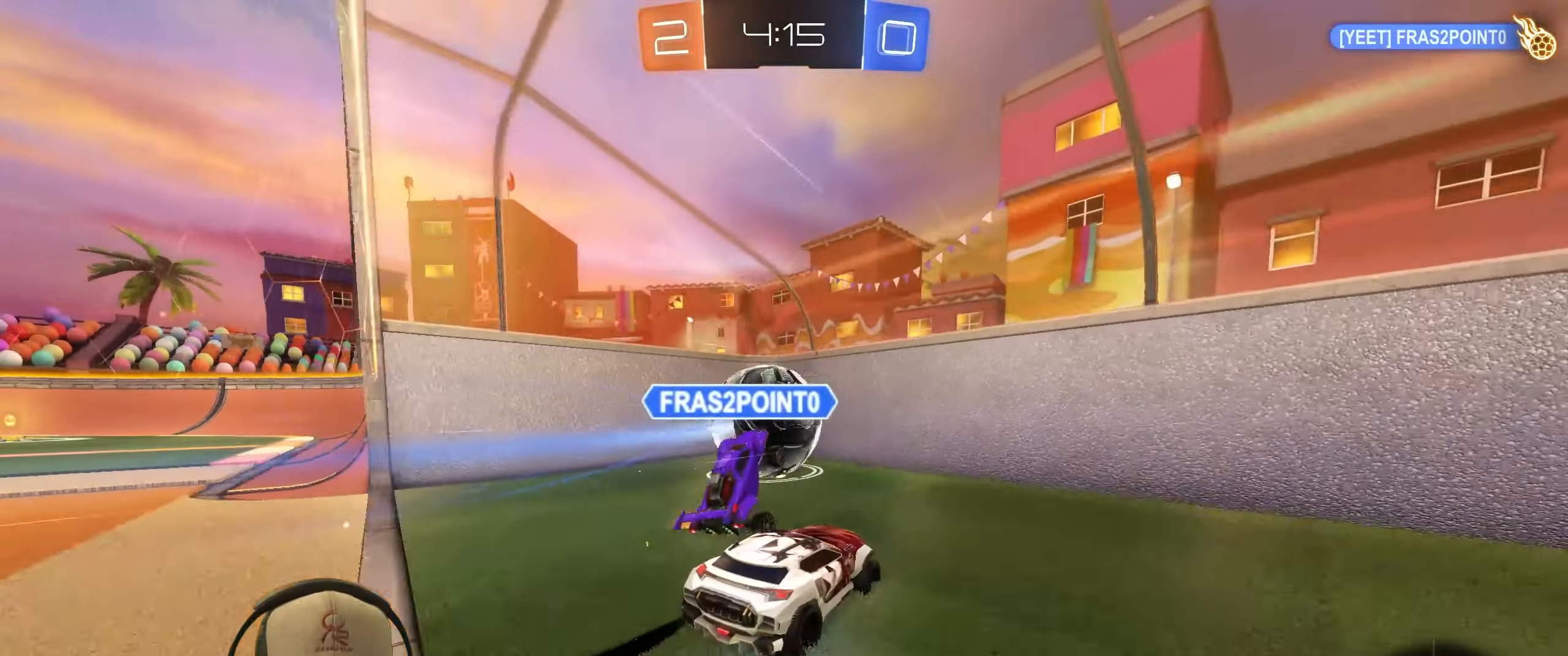
{"buttons": ["CROSS"], "left_stick": "center", "right_stick": "center", "events": [[83, "left_stick", "left"], [417, "left_stick", "center"], [500, "CROSS", "down"]]}
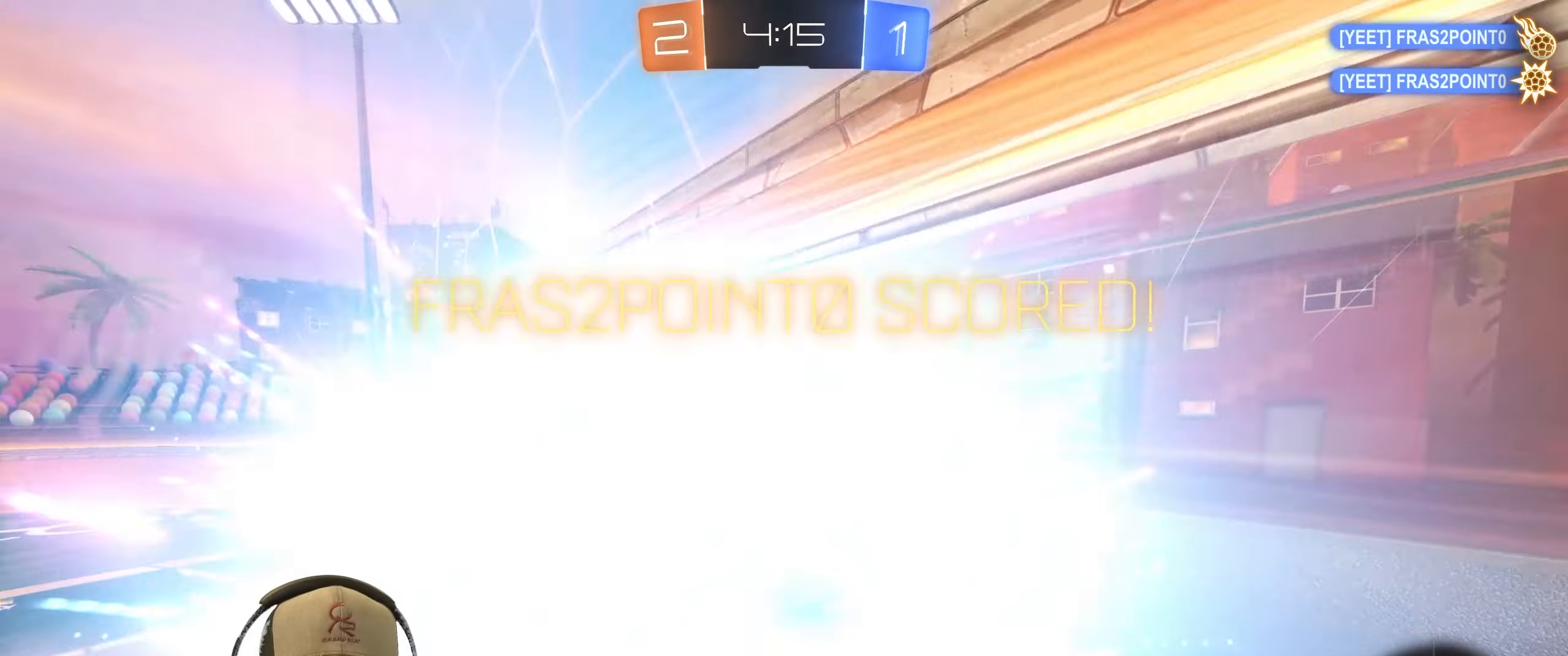
{"buttons": [], "left_stick": "down", "right_stick": "center", "events": [[100, "left_stick", "down"], [133, "CROSS", "up"], [283, "CROSS", "down"], [433, "CROSS", "up"]]}
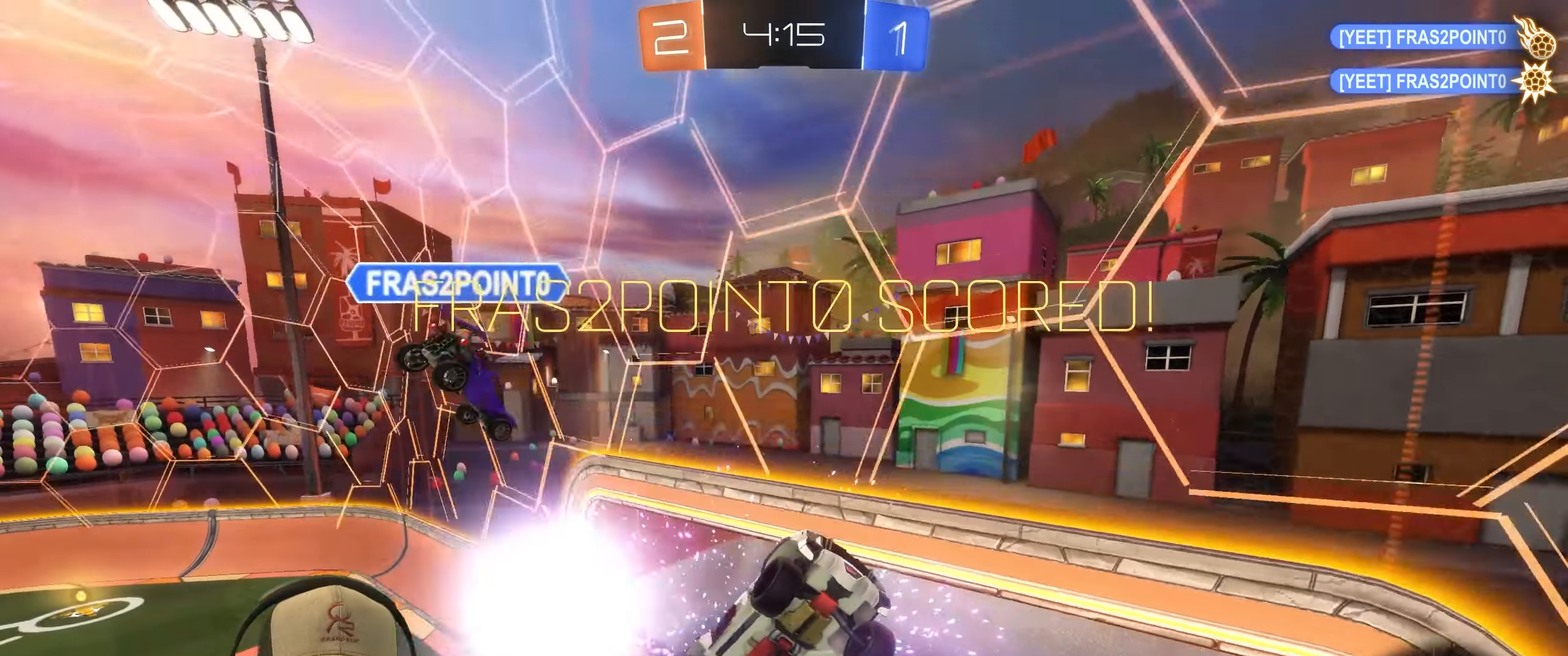
{"buttons": ["SQUARE"], "left_stick": "up", "right_stick": "center", "events": [[83, "CROSS", "down"], [133, "left_stick", "down-left"], [217, "CROSS", "up"], [267, "left_stick", "center"], [433, "SQUARE", "down"], [500, "left_stick", "up"]]}
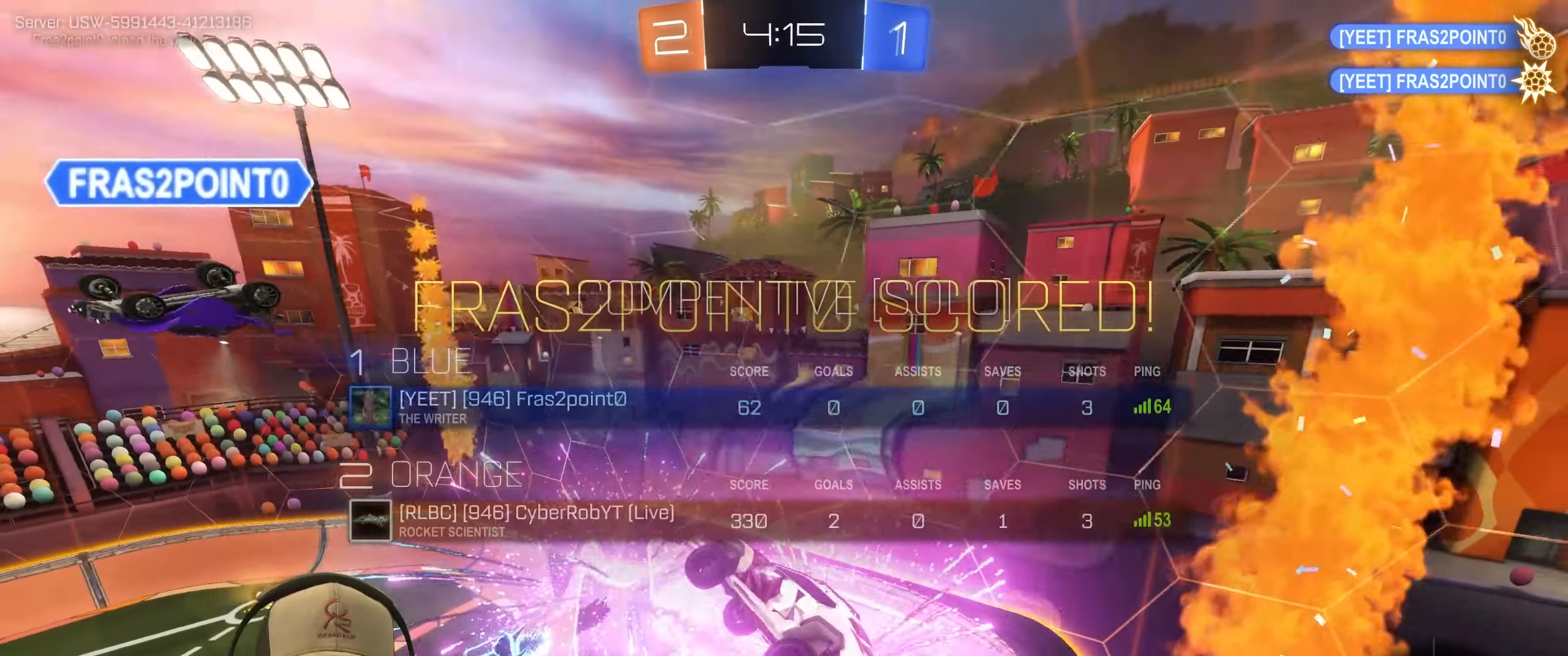
{"buttons": ["SQUARE"], "left_stick": "center", "right_stick": "center", "events": [[200, "left_stick", "right"], [250, "left_stick", "center"]]}
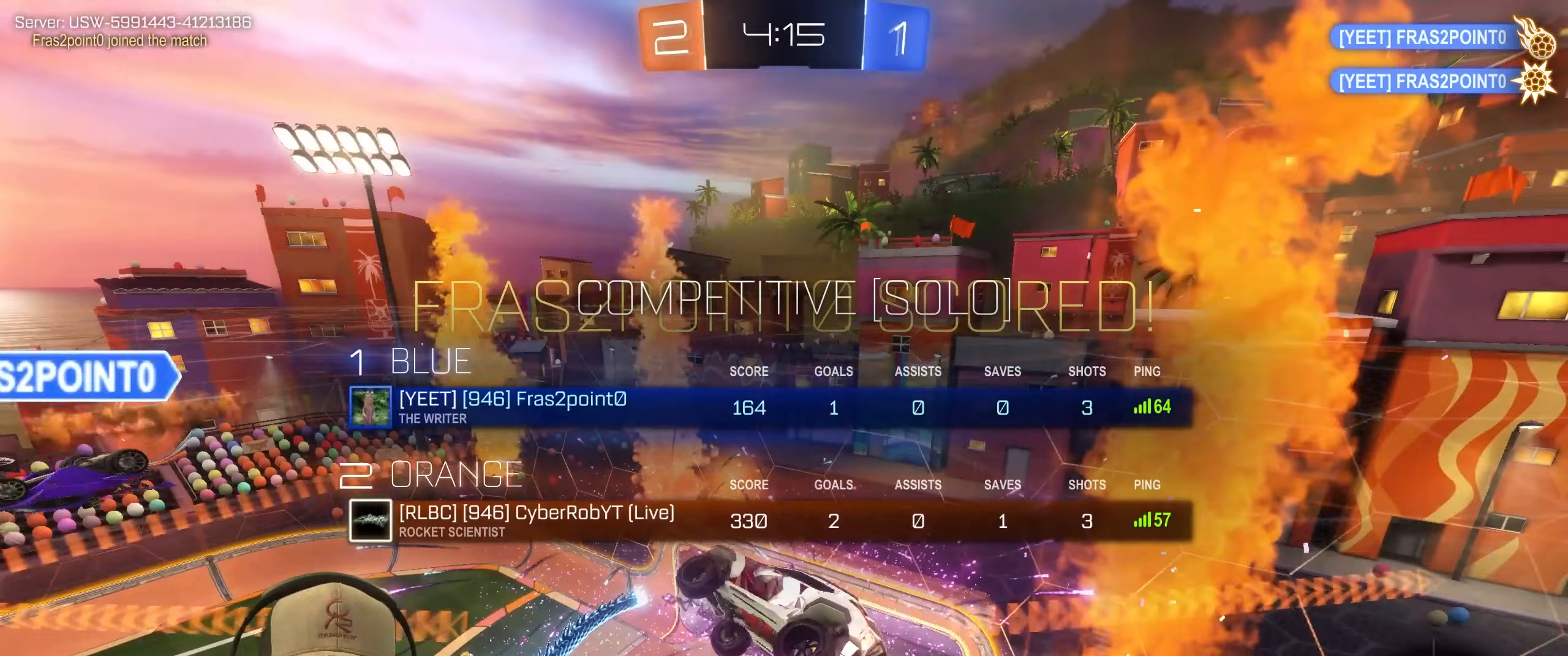
{"buttons": [], "left_stick": "center", "right_stick": "center", "events": [[17, "left_stick", "down"], [100, "SQUARE", "up"], [167, "L1", "down"], [350, "left_stick", "center"], [450, "L1", "up"]]}
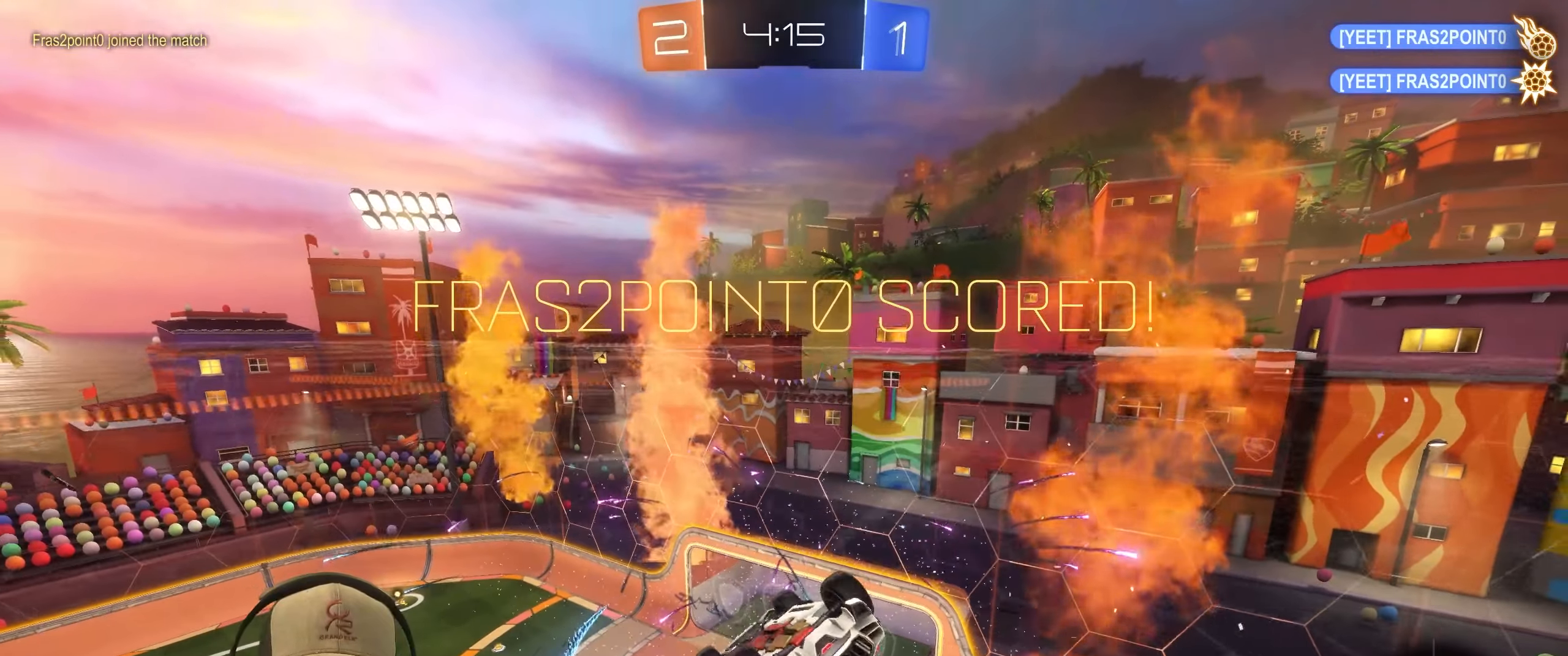
{"buttons": [], "left_stick": "center", "right_stick": "center", "events": [[67, "CROSS", "down"], [83, "left_stick", "up"], [200, "CROSS", "up"], [233, "left_stick", "up-right"], [333, "left_stick", "center"]]}
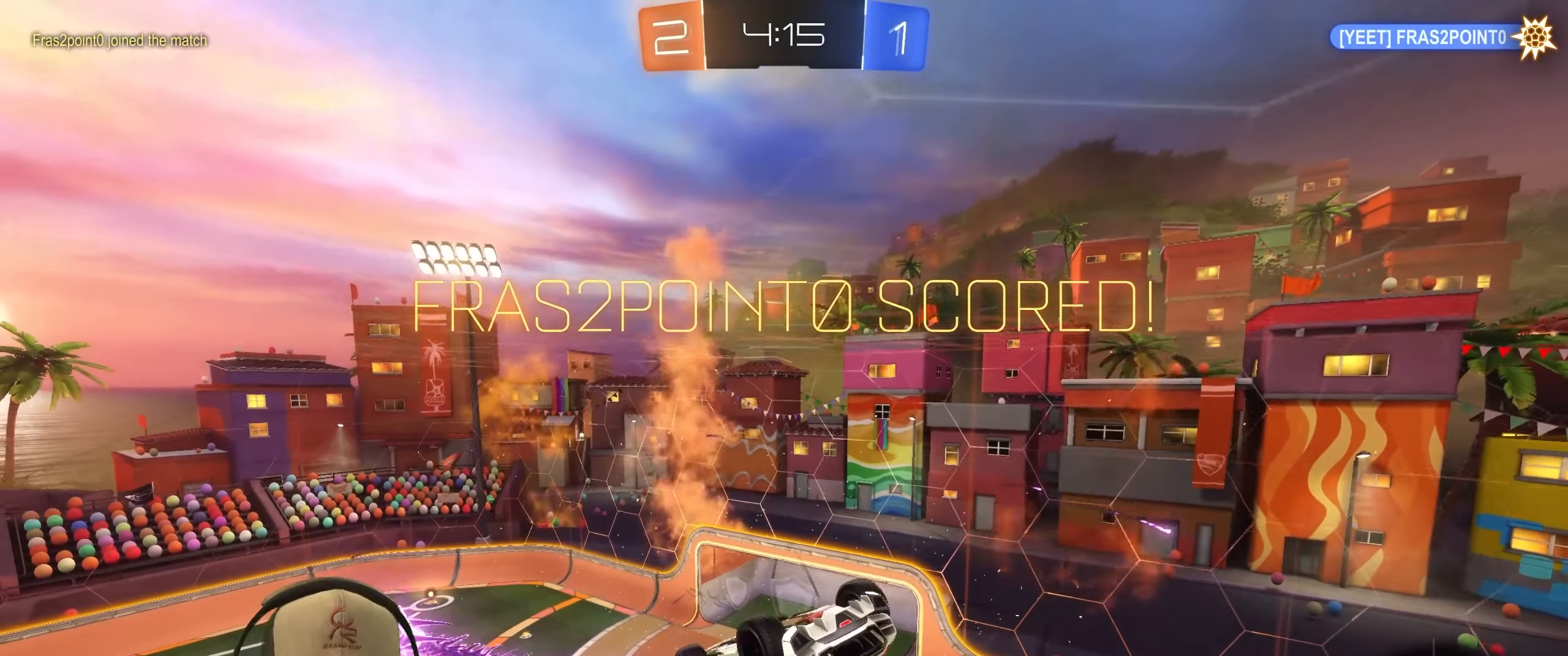
{"buttons": [], "left_stick": "center", "right_stick": "center", "events": []}
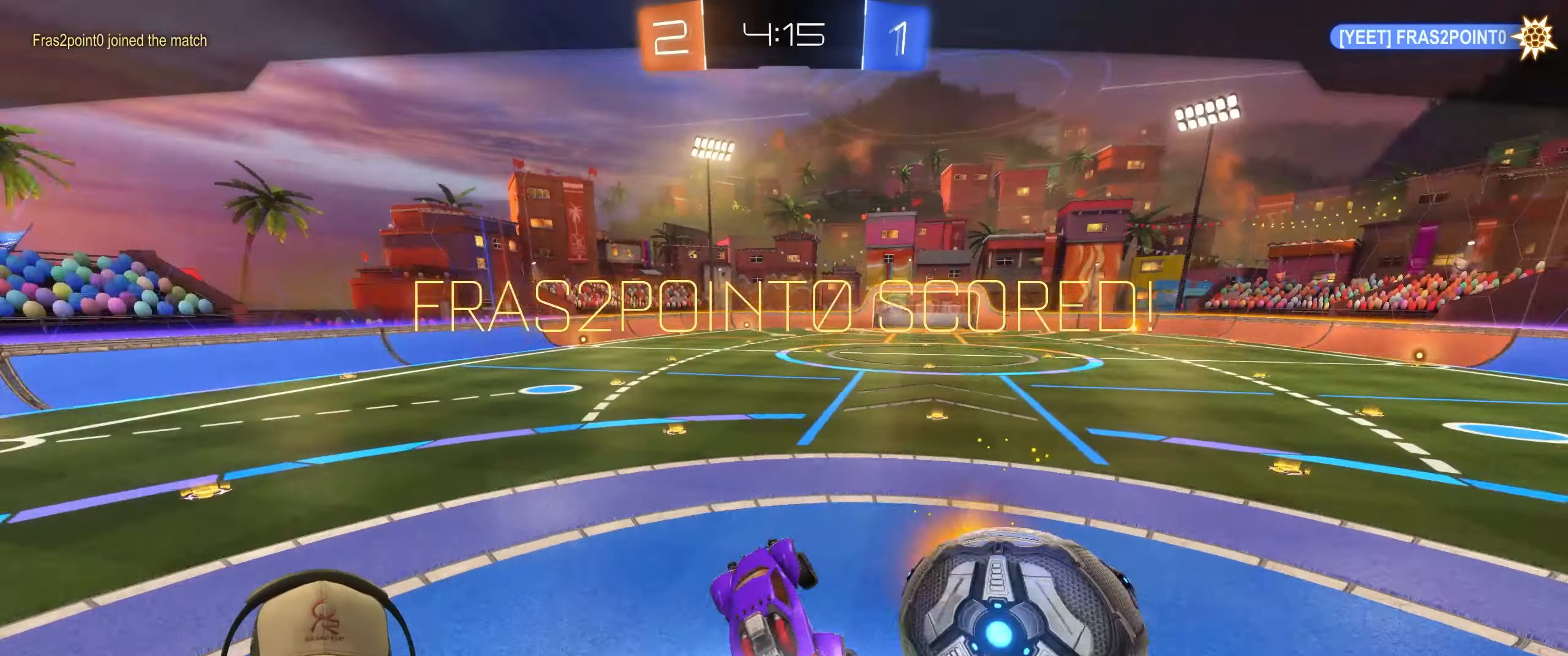
{"buttons": [], "left_stick": "center", "right_stick": "center", "events": []}
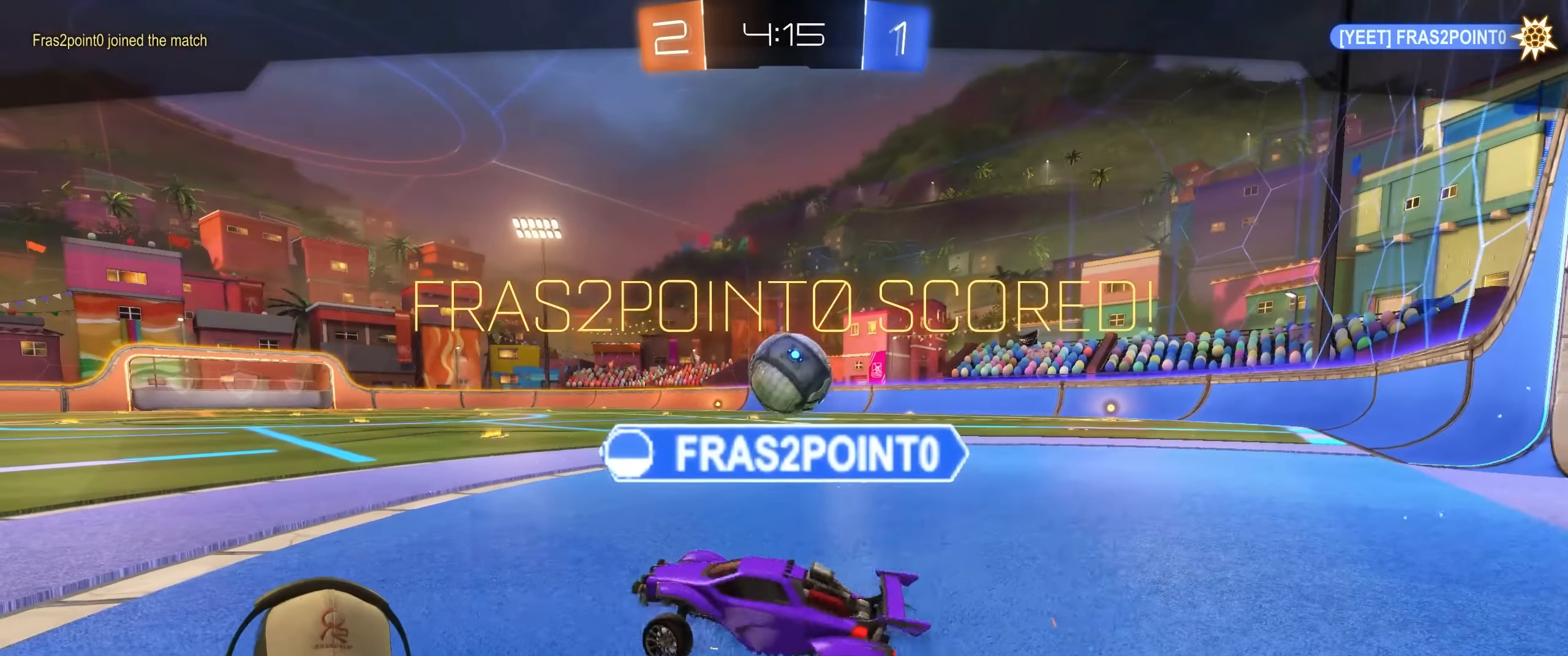
{"buttons": [], "left_stick": "center", "right_stick": "center", "events": [[167, "SQUARE", "down"], [183, "CROSS", "down"], [333, "CROSS", "up"], [350, "SQUARE", "up"]]}
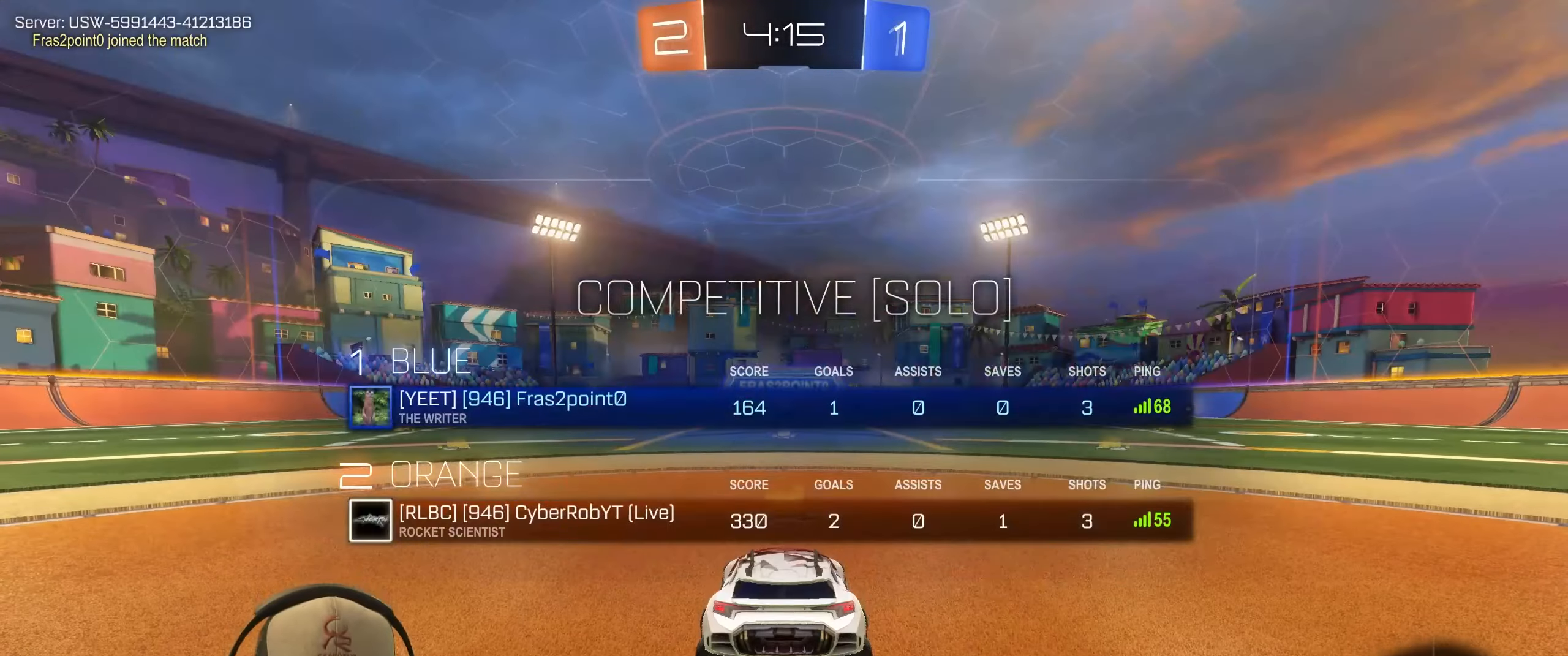
{"buttons": ["R2"], "left_stick": "center", "right_stick": "center", "events": [[450, "R2", "down"]]}
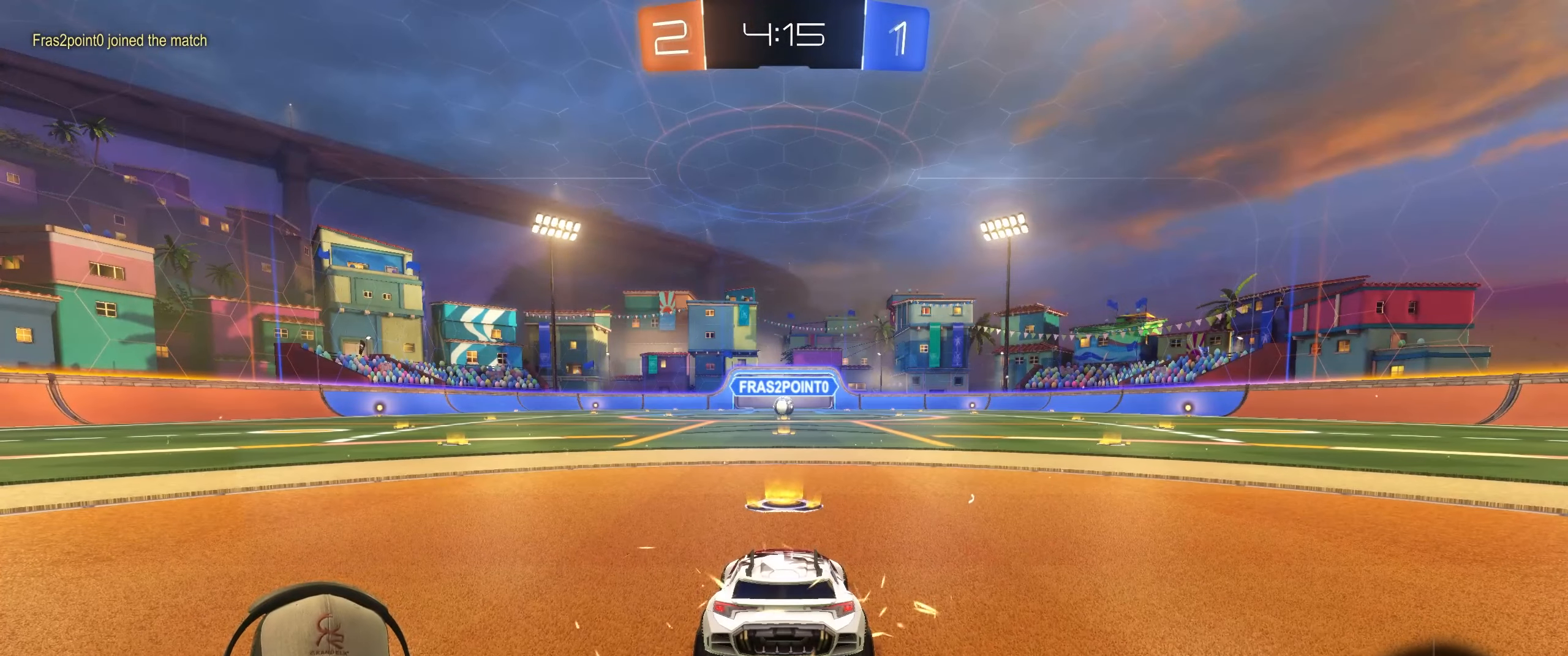
{"buttons": ["R2"], "left_stick": "center", "right_stick": "center", "events": []}
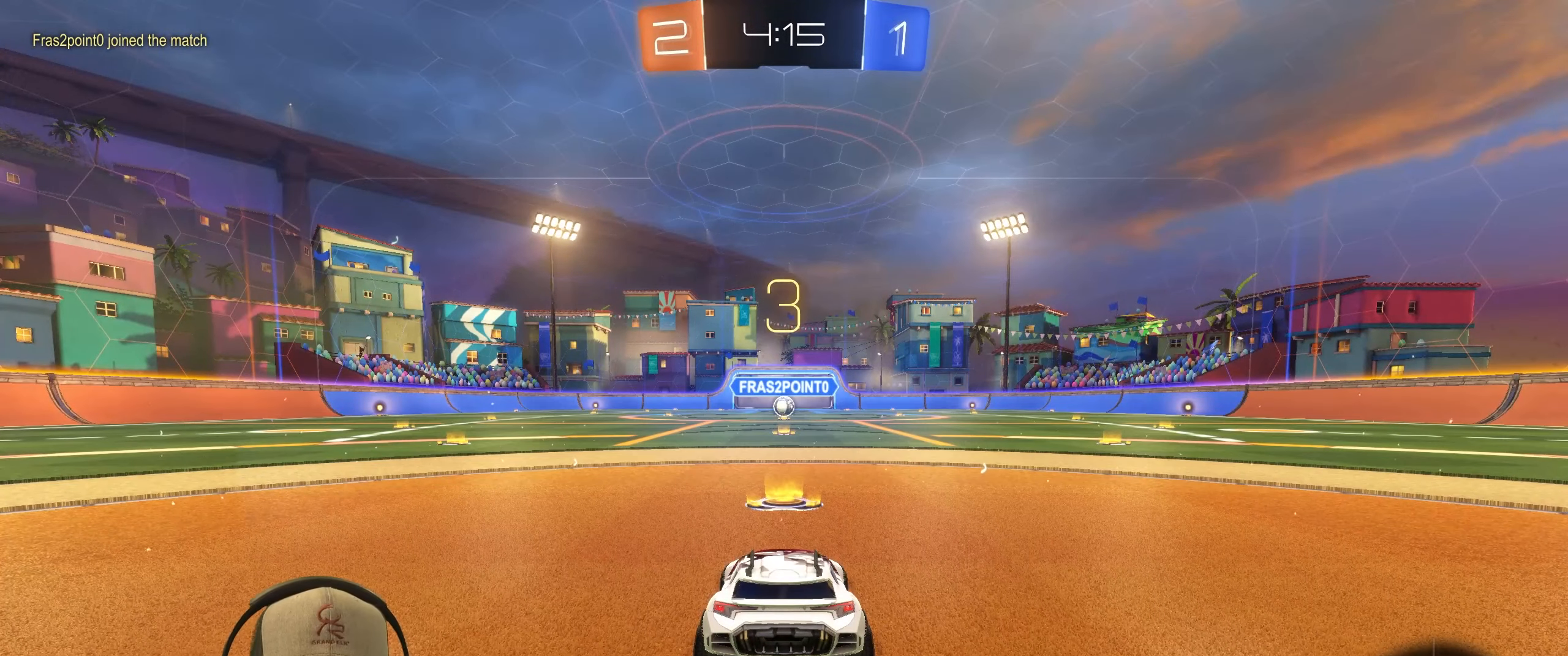
{"buttons": ["R2"], "left_stick": "center", "right_stick": "center", "events": [[333, "left_stick", "left"], [483, "left_stick", "center"]]}
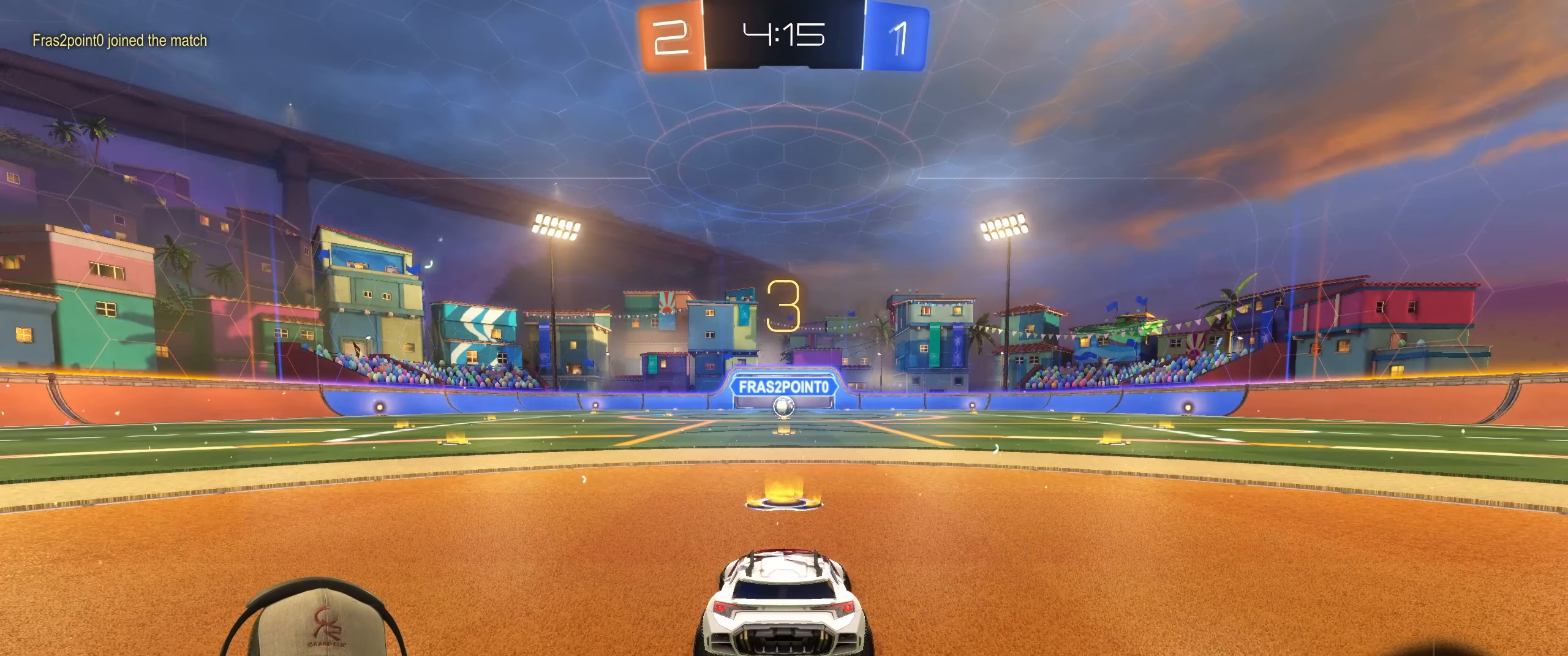
{"buttons": ["R1", "R2"], "left_stick": "center", "right_stick": "center", "events": [[17, "left_stick", "right"], [183, "left_stick", "center"], [233, "R1", "down"]]}